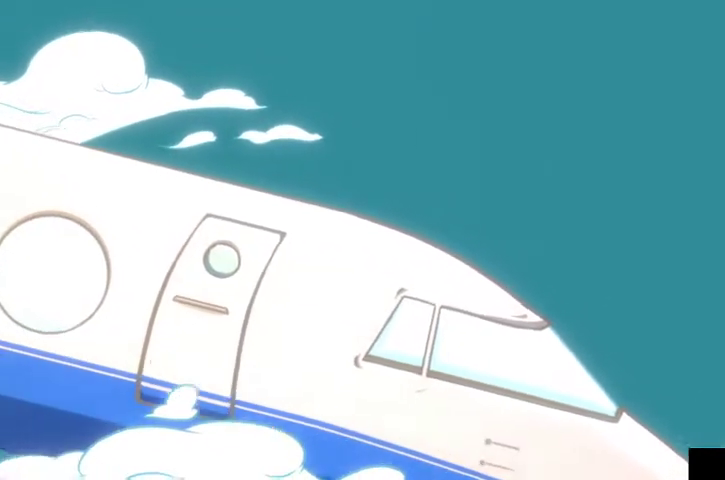
Gameplay with a controller (Xbox layout); each line is a JSON object with the inputs held at the frame after it. "events" lists button and stick changes between this image and that frame as [ms after this image, input, new state], when the widget could be followed in between.
{"buttons": ["R2"], "left_stick": "center", "right_stick": "center", "events": [[367, "R2", "down"]]}
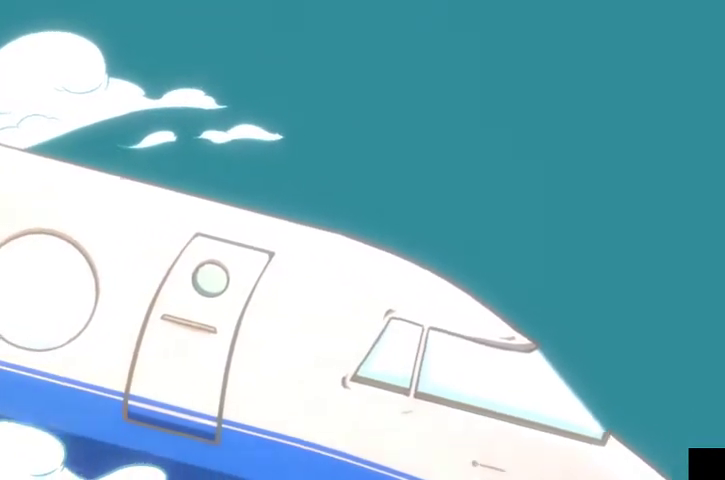
{"buttons": [], "left_stick": "center", "right_stick": "center", "events": [[300, "R2", "up"]]}
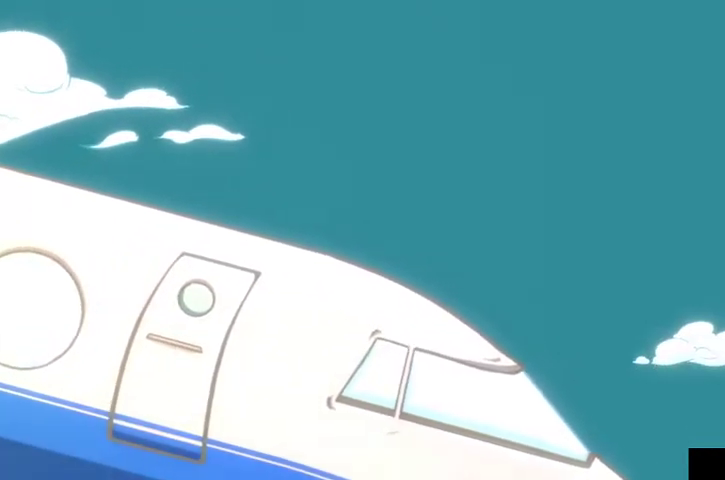
{"buttons": [], "left_stick": "center", "right_stick": "center", "events": []}
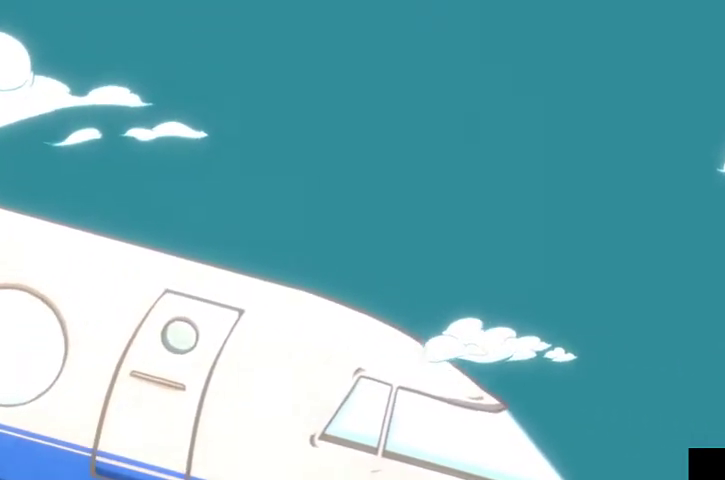
{"buttons": [], "left_stick": "center", "right_stick": "center", "events": []}
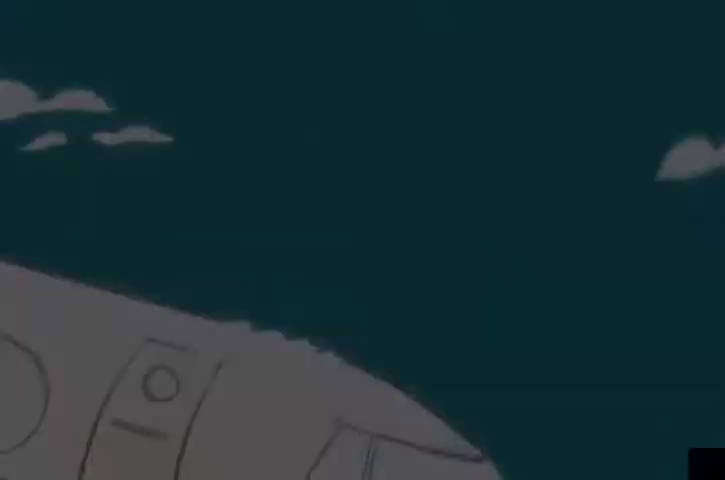
{"buttons": ["R2"], "left_stick": "up", "right_stick": "right", "events": [[100, "R2", "down"], [167, "left_stick", "up"], [233, "right_stick", "right"]]}
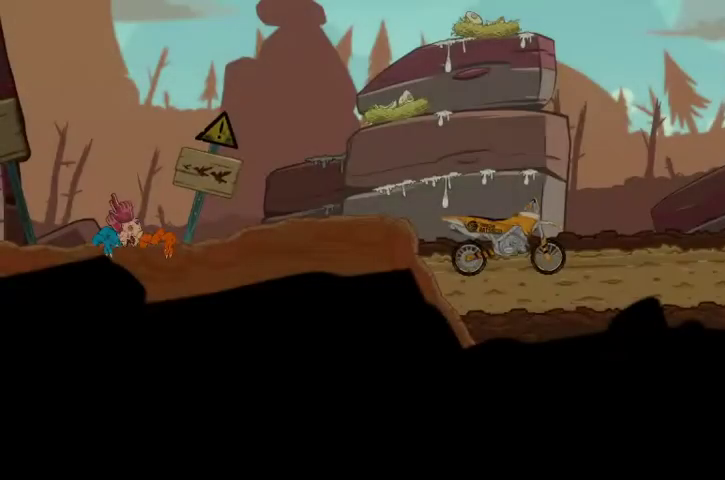
{"buttons": ["R2"], "left_stick": "up", "right_stick": "right", "events": []}
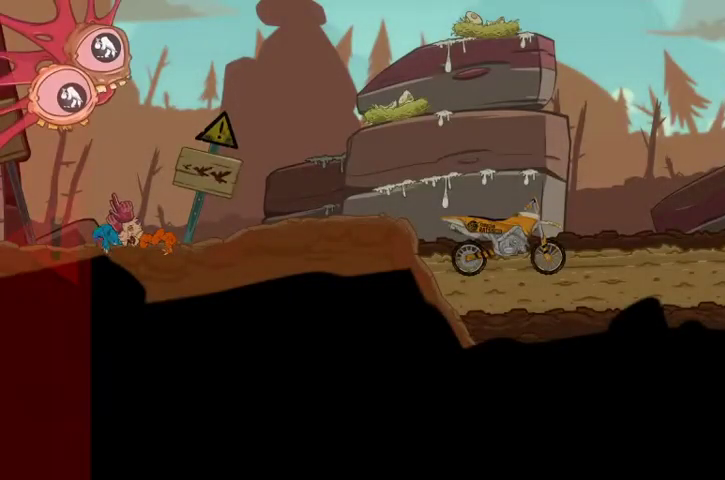
{"buttons": ["R2"], "left_stick": "up", "right_stick": "up-right", "events": [[67, "right_stick", "up-right"]]}
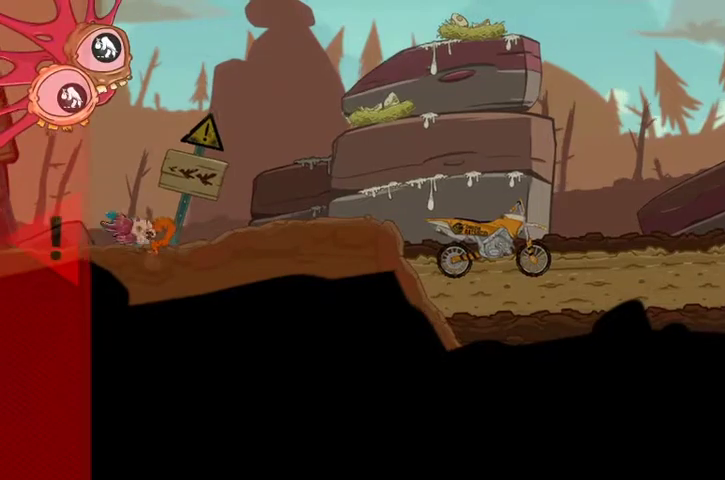
{"buttons": [], "left_stick": "right", "right_stick": "down-right", "events": [[300, "left_stick", "up-right"], [333, "right_stick", "right"], [433, "left_stick", "right"], [500, "R2", "up"], [500, "right_stick", "down-right"]]}
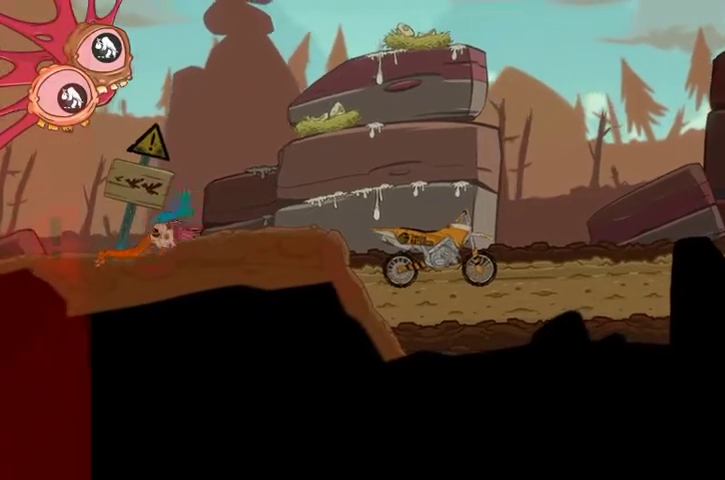
{"buttons": ["L2"], "left_stick": "up-right", "right_stick": "up", "events": [[100, "L2", "down"], [133, "right_stick", "center"], [167, "left_stick", "up-right"], [267, "right_stick", "up"]]}
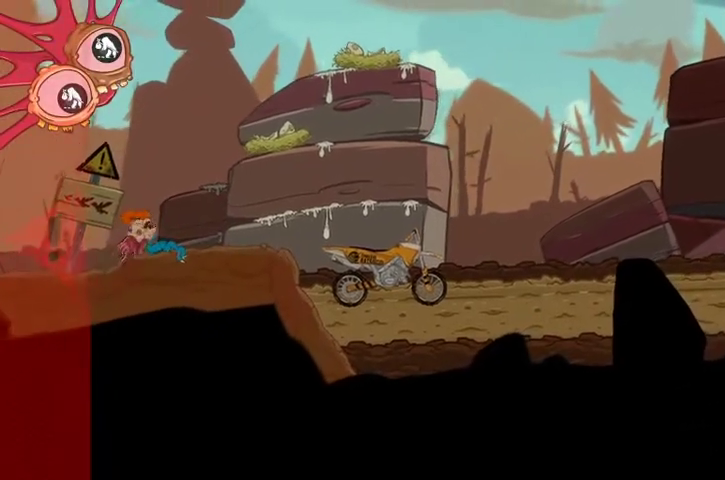
{"buttons": ["L2"], "left_stick": "down-right", "right_stick": "up", "events": [[67, "right_stick", "up-right"], [267, "right_stick", "right"], [400, "left_stick", "down-right"], [467, "right_stick", "up"]]}
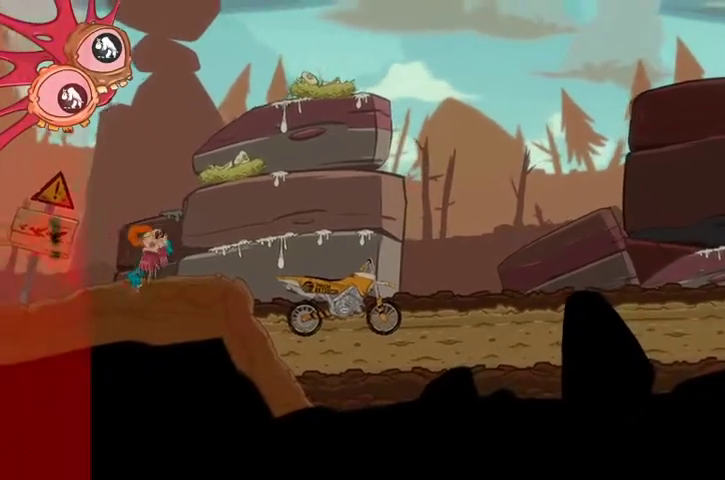
{"buttons": ["L2"], "left_stick": "up-left", "right_stick": "center", "events": [[67, "left_stick", "up-right"], [133, "left_stick", "up"], [333, "right_stick", "center"], [467, "left_stick", "up-left"]]}
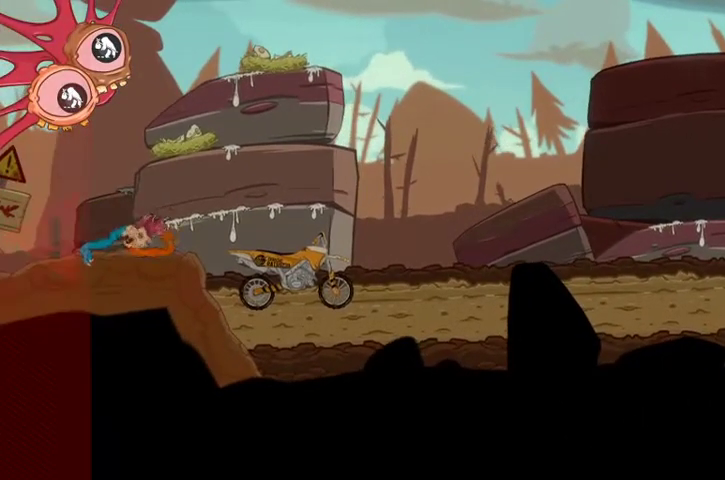
{"buttons": ["L2", "R2"], "left_stick": "up-right", "right_stick": "right", "events": [[133, "right_stick", "down-right"], [233, "left_stick", "up-right"], [300, "R2", "down"], [467, "right_stick", "right"]]}
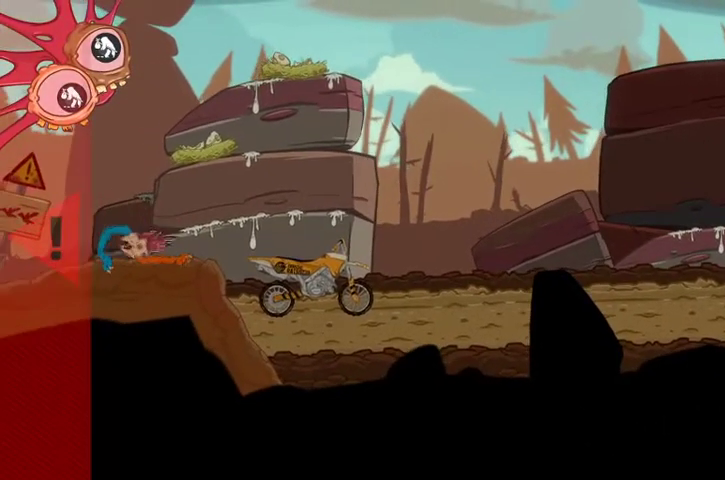
{"buttons": ["R2"], "left_stick": "up", "right_stick": "up", "events": [[167, "left_stick", "up"], [200, "right_stick", "up"], [233, "L2", "up"]]}
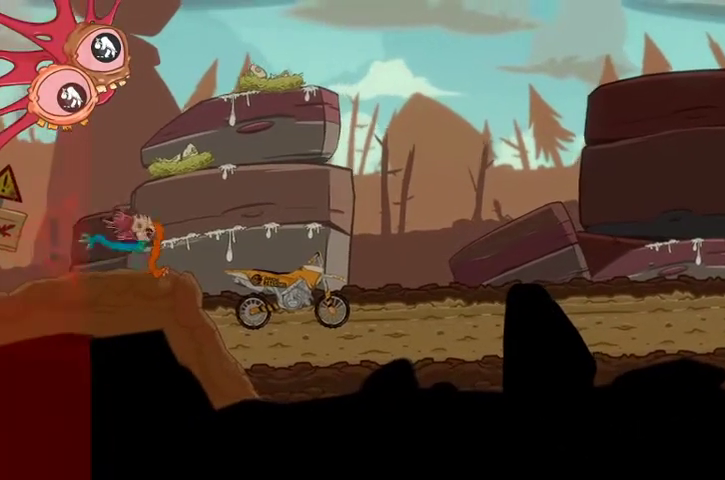
{"buttons": ["L2", "R2"], "left_stick": "down-left", "right_stick": "up-right", "events": [[33, "right_stick", "up-right"], [300, "left_stick", "right"], [467, "L2", "down"], [467, "left_stick", "down-left"]]}
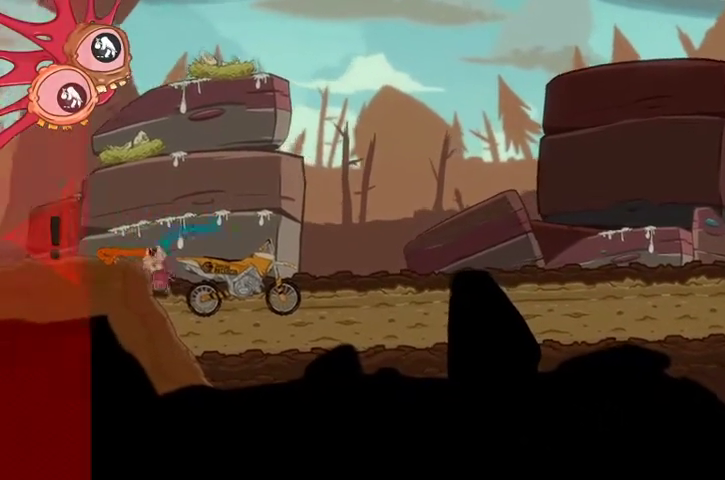
{"buttons": ["L2", "R2"], "left_stick": "up", "right_stick": "up", "events": [[167, "left_stick", "left"], [167, "right_stick", "up"], [267, "left_stick", "up-left"], [433, "left_stick", "up"]]}
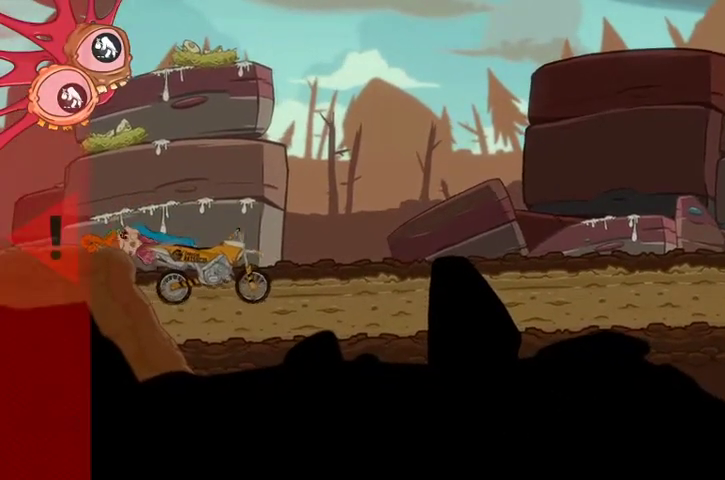
{"buttons": ["L2"], "left_stick": "up", "right_stick": "up-right", "events": [[67, "R2", "up"], [467, "right_stick", "up-right"]]}
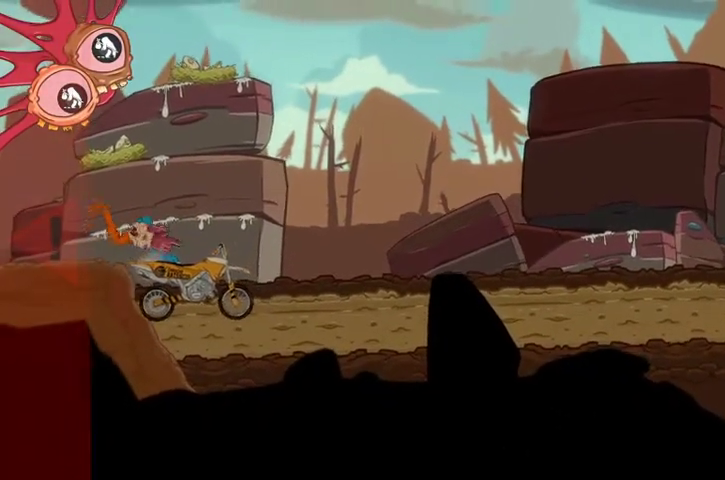
{"buttons": ["L2", "R2"], "left_stick": "down-left", "right_stick": "down-right", "events": [[100, "left_stick", "right"], [133, "right_stick", "down-right"], [300, "left_stick", "down"], [400, "right_stick", "center"], [467, "R2", "down"], [467, "right_stick", "down-right"], [500, "left_stick", "down-left"]]}
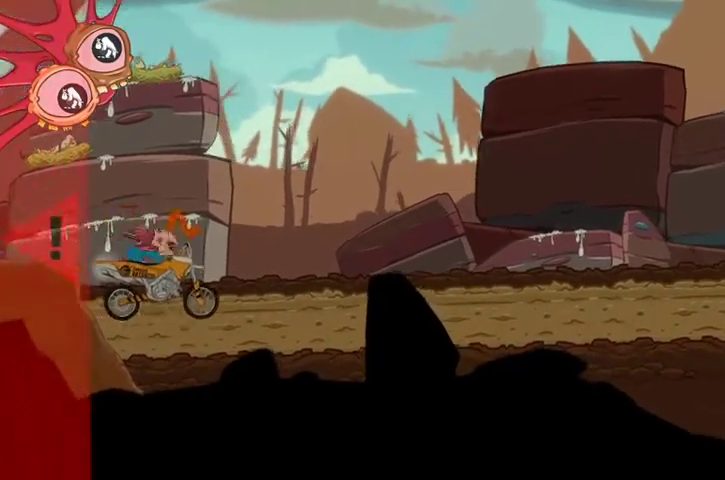
{"buttons": ["L2"], "left_stick": "up", "right_stick": "center", "events": [[167, "left_stick", "left"], [167, "right_stick", "center"], [333, "left_stick", "up-left"], [367, "right_stick", "up-left"], [467, "left_stick", "up"], [500, "R2", "up"], [500, "right_stick", "center"]]}
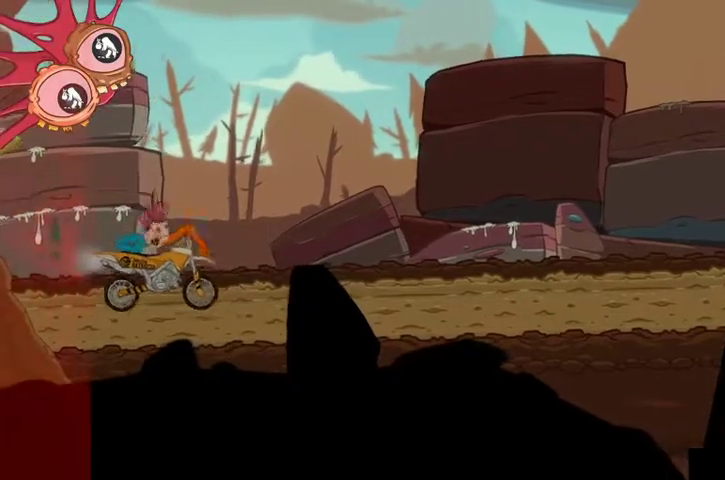
{"buttons": ["L2"], "left_stick": "up", "right_stick": "down-right", "events": [[500, "right_stick", "down-right"]]}
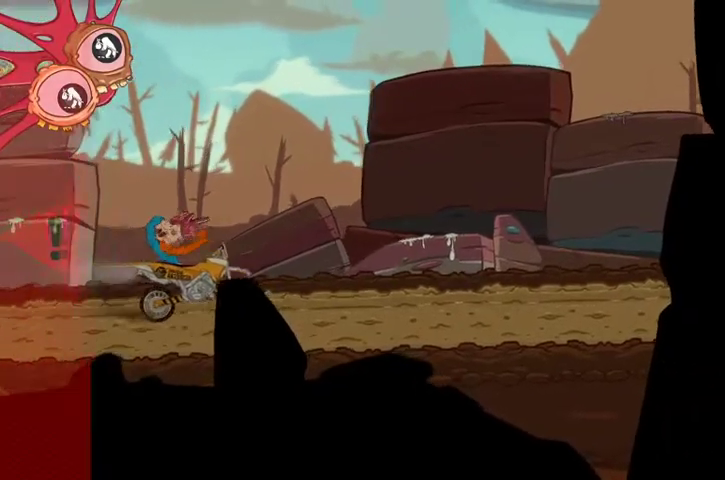
{"buttons": ["L2", "R2"], "left_stick": "up", "right_stick": "right", "events": [[67, "left_stick", "up-right"], [200, "right_stick", "right"], [467, "left_stick", "up"], [500, "R2", "down"]]}
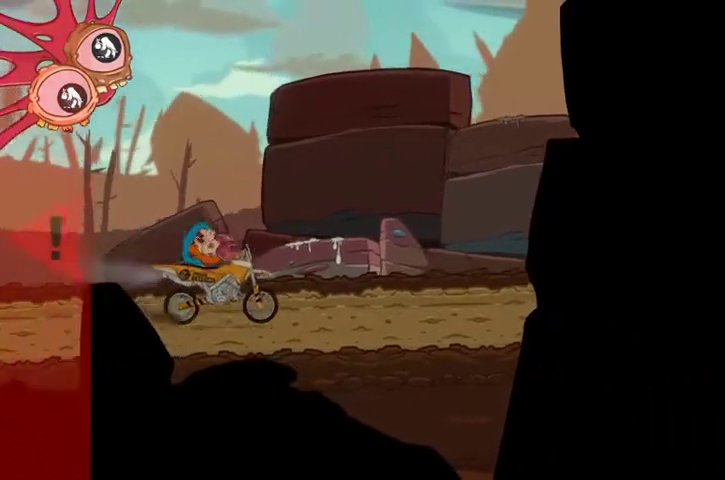
{"buttons": ["R2"], "left_stick": "up-left", "right_stick": "center", "events": [[100, "left_stick", "up-left"], [100, "right_stick", "down-right"], [333, "right_stick", "center"], [367, "L2", "up"]]}
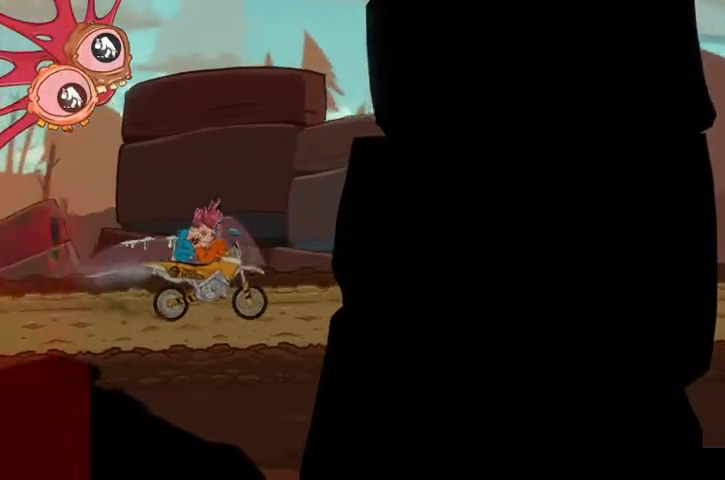
{"buttons": ["R2"], "left_stick": "up-left", "right_stick": "up-right", "events": [[33, "right_stick", "up-right"], [100, "L2", "down"], [167, "left_stick", "center"], [167, "right_stick", "center"], [267, "left_stick", "left"], [300, "right_stick", "up-right"], [333, "left_stick", "up-left"], [467, "L2", "up"]]}
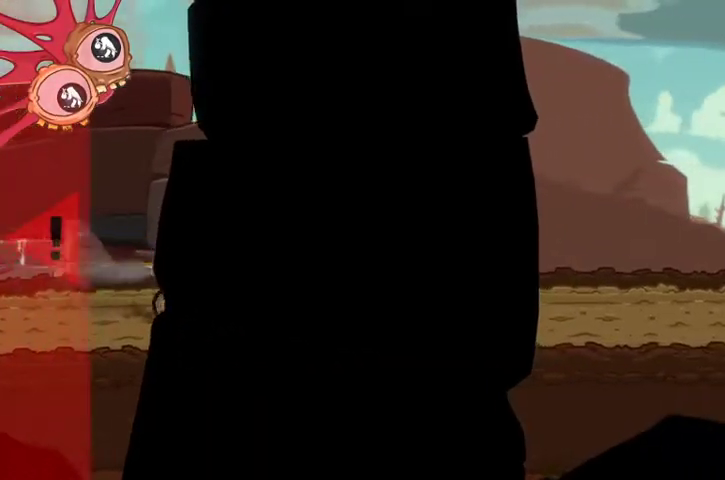
{"buttons": ["L2", "R2"], "left_stick": "down", "right_stick": "center", "events": [[67, "right_stick", "center"], [133, "L2", "down"], [133, "left_stick", "down-left"], [200, "right_stick", "down"], [333, "left_stick", "down"], [433, "right_stick", "center"]]}
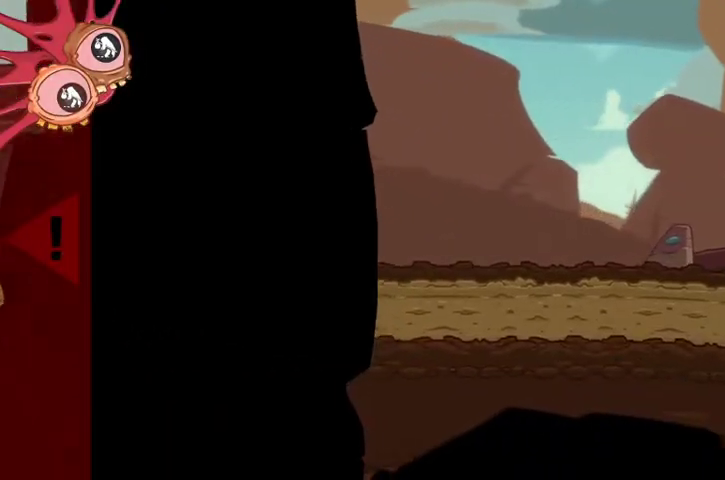
{"buttons": ["L2", "R2"], "left_stick": "right", "right_stick": "down-right", "events": [[133, "left_stick", "right"], [467, "right_stick", "down-right"]]}
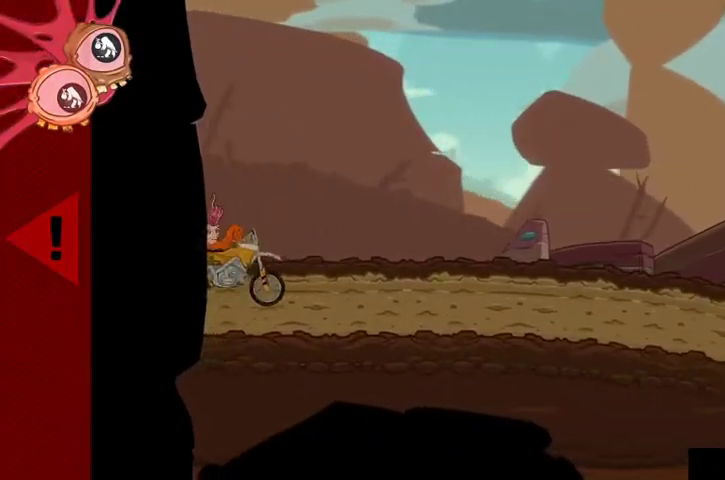
{"buttons": ["L2", "R2"], "left_stick": "right", "right_stick": "down-right", "events": []}
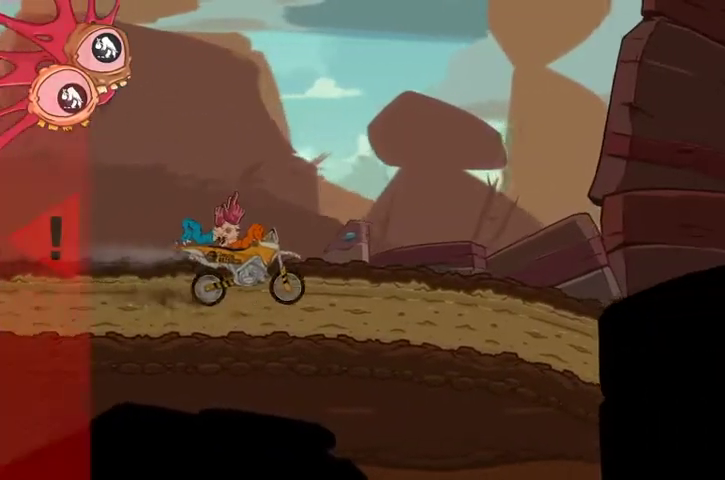
{"buttons": ["L2", "R2"], "left_stick": "down-right", "right_stick": "down-right", "events": [[367, "left_stick", "down-right"]]}
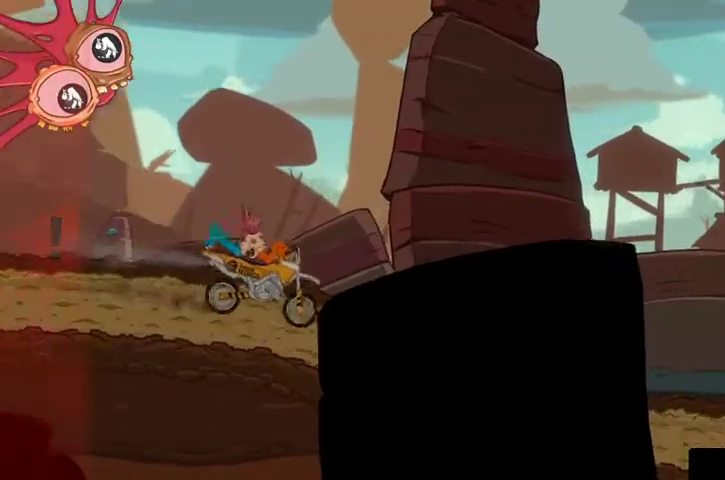
{"buttons": ["L2", "R2"], "left_stick": "down-right", "right_stick": "down-right", "events": []}
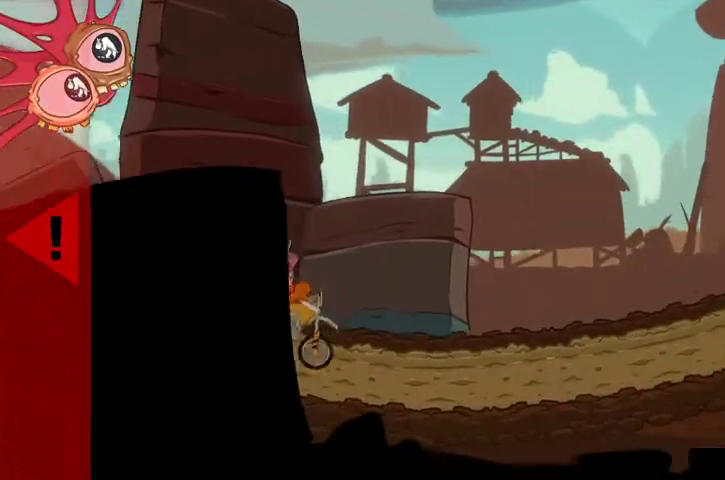
{"buttons": ["L2", "R2"], "left_stick": "right", "right_stick": "down-right", "events": [[333, "left_stick", "center"], [500, "left_stick", "right"]]}
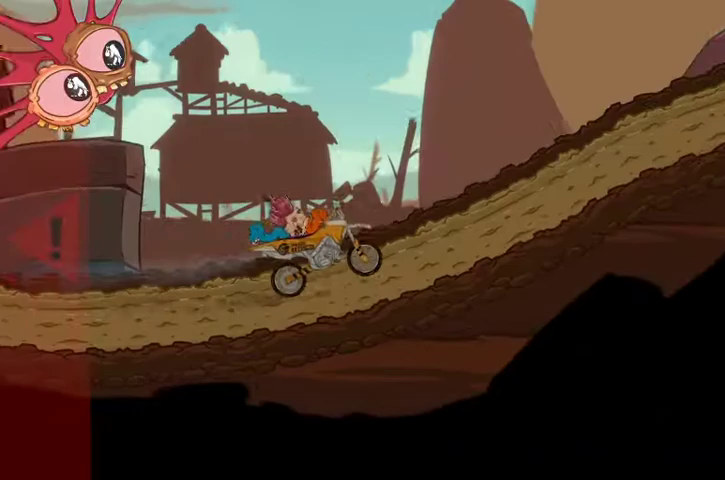
{"buttons": ["L2", "R2"], "left_stick": "right", "right_stick": "down-right", "events": []}
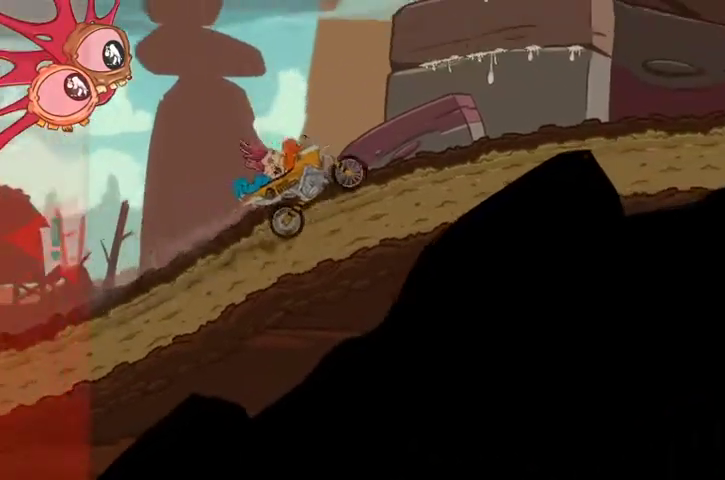
{"buttons": ["L2", "R2"], "left_stick": "down", "right_stick": "center", "events": [[233, "left_stick", "down"], [467, "right_stick", "center"]]}
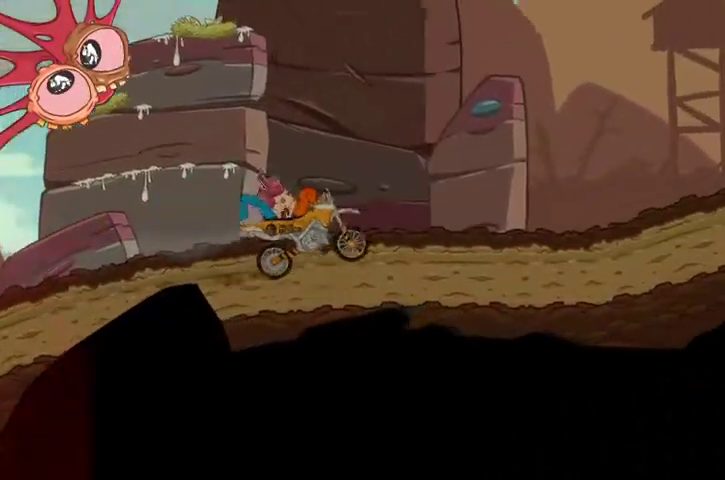
{"buttons": ["L2", "R2"], "left_stick": "down-right", "right_stick": "down-right", "events": [[100, "right_stick", "down-right"], [233, "left_stick", "down-right"]]}